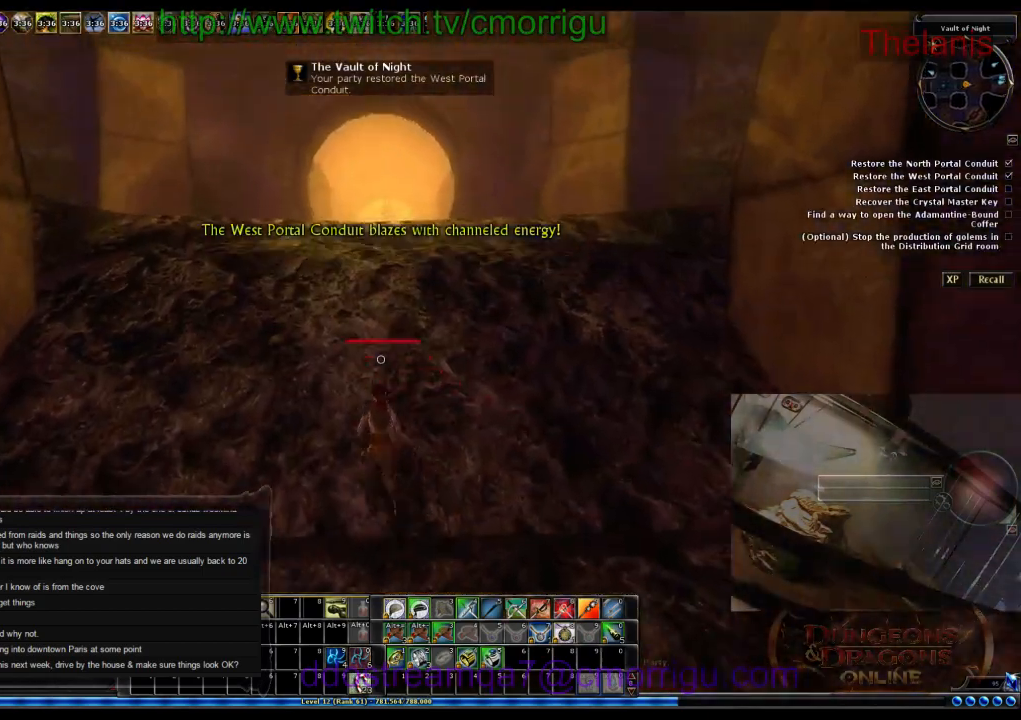
Gameplay with keyboard; each line is a JSON object with the keys held at the frame after it. "events" lists presses ("down") and releases ("up") of ".", "/", "0", "1", "2", "3", "4", "5", "6", "7", "8", "9", "a", "b", "backslash", "backspace", "c", "caps_lock", "comma", "ctrl_l", "ctrl_r", "d", "e", "equals", "escape", "f", "f1", "f10", "f11", "f12", "f2", "f3", "f4", "f5", "f6", "f7", "f8", "f9", "g", "h", "i", "j", "k", "l", "lbracket", "m", "minus", "n", "o", "p", "q", "quote", "r", "rbracket", "return", "s", "semicolon", "shift_l", "shift_r", "space", "t", "tab", "tilde", "u", "v", "w", "x", "y" and "z" between this image and that frame as [ms after this image, input, new state], when the widget could be followed in between. No other keys are recorded. Mouse input is not recorded.
{"keys": ["w"], "events": []}
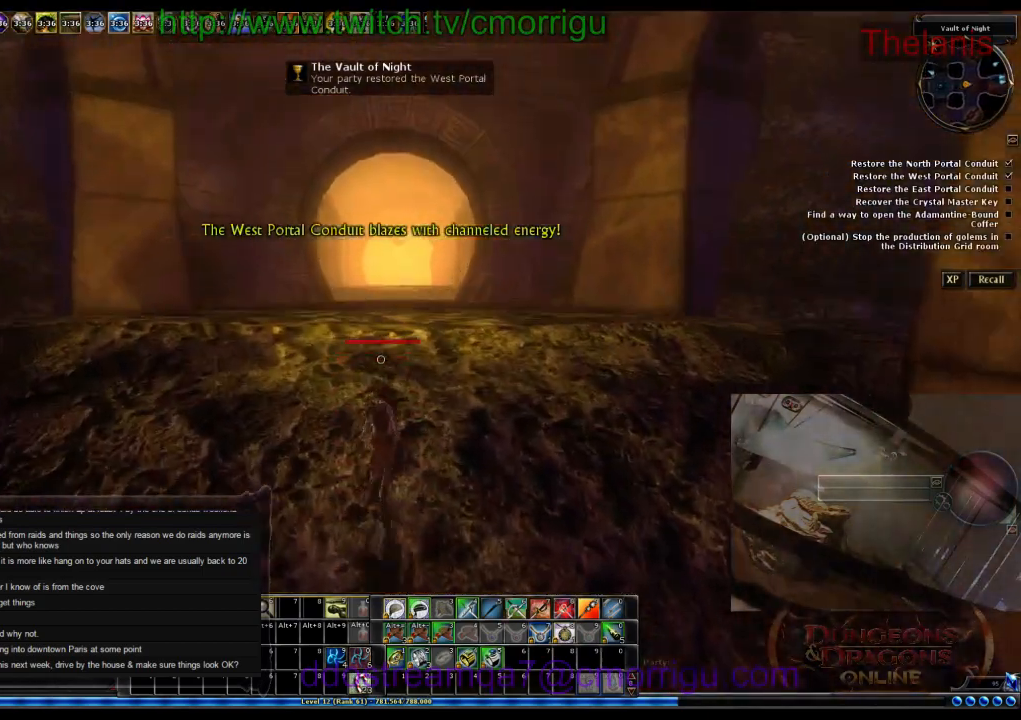
{"keys": ["a", "w"], "events": [[100, "a", "down"]]}
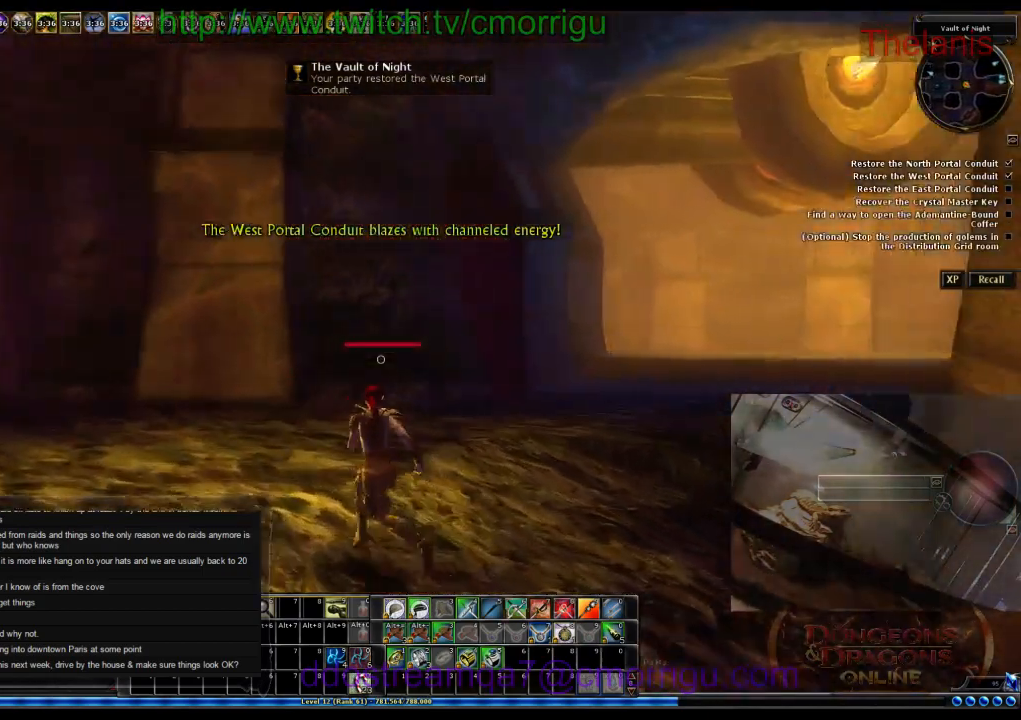
{"keys": ["a", "w"], "events": []}
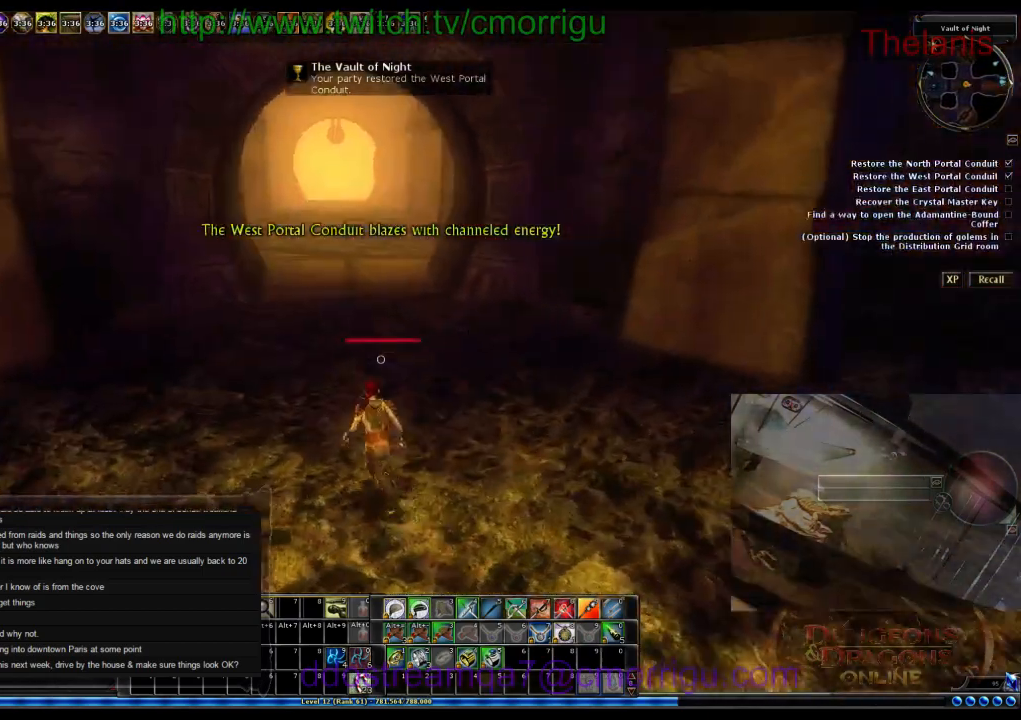
{"keys": ["w"], "events": [[233, "a", "up"]]}
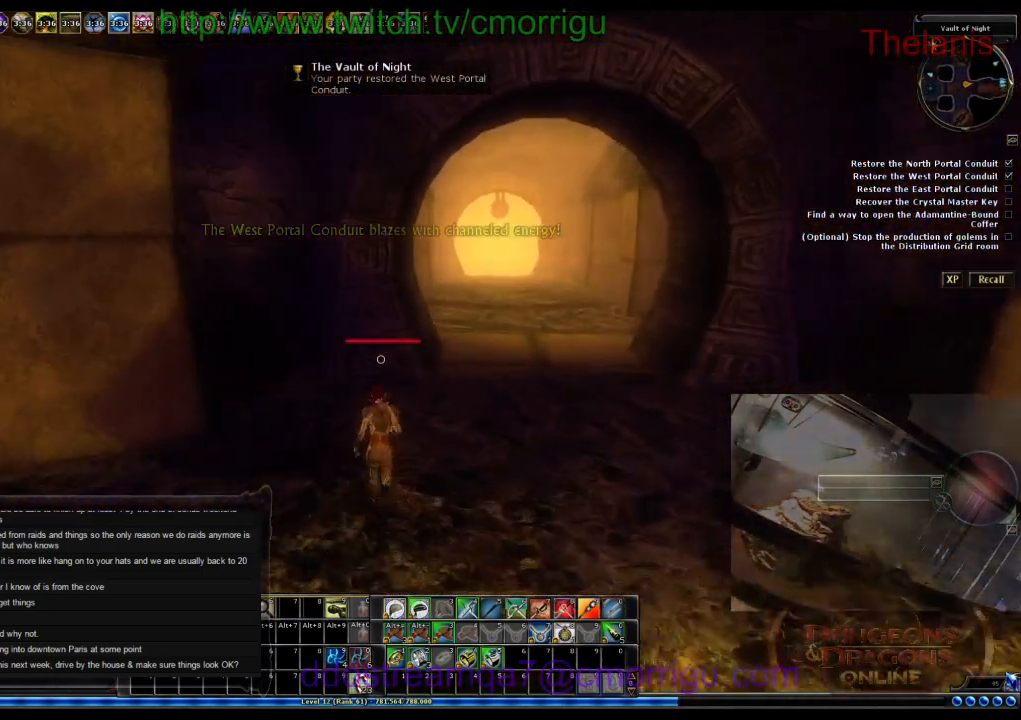
{"keys": ["d", "w"], "events": [[300, "d", "down"]]}
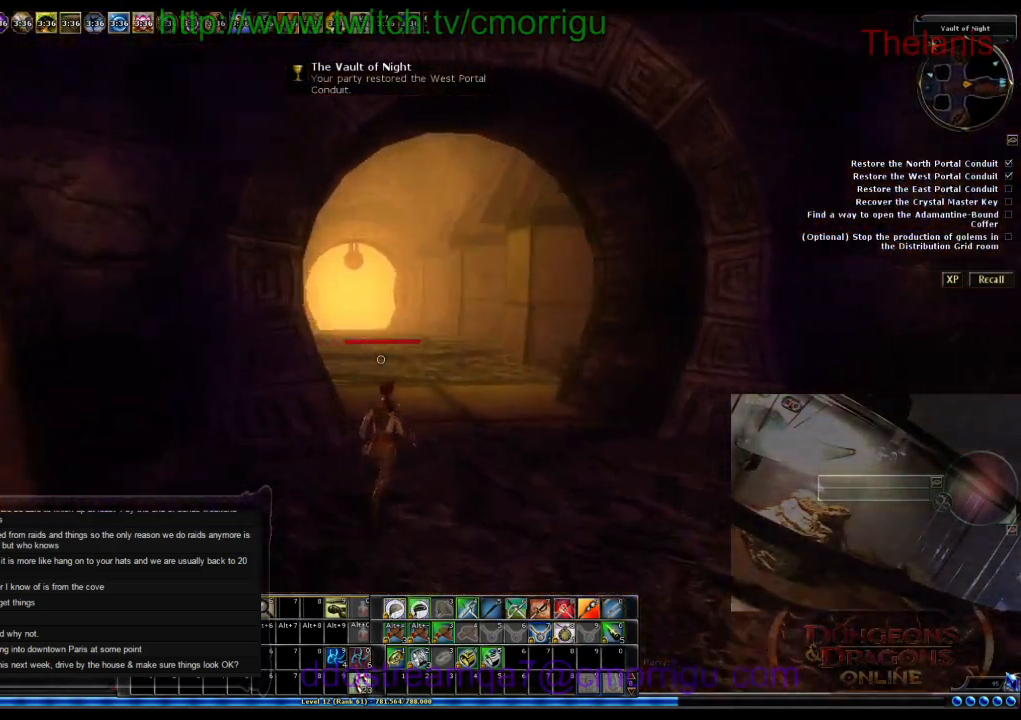
{"keys": ["w"], "events": [[166, "d", "up"]]}
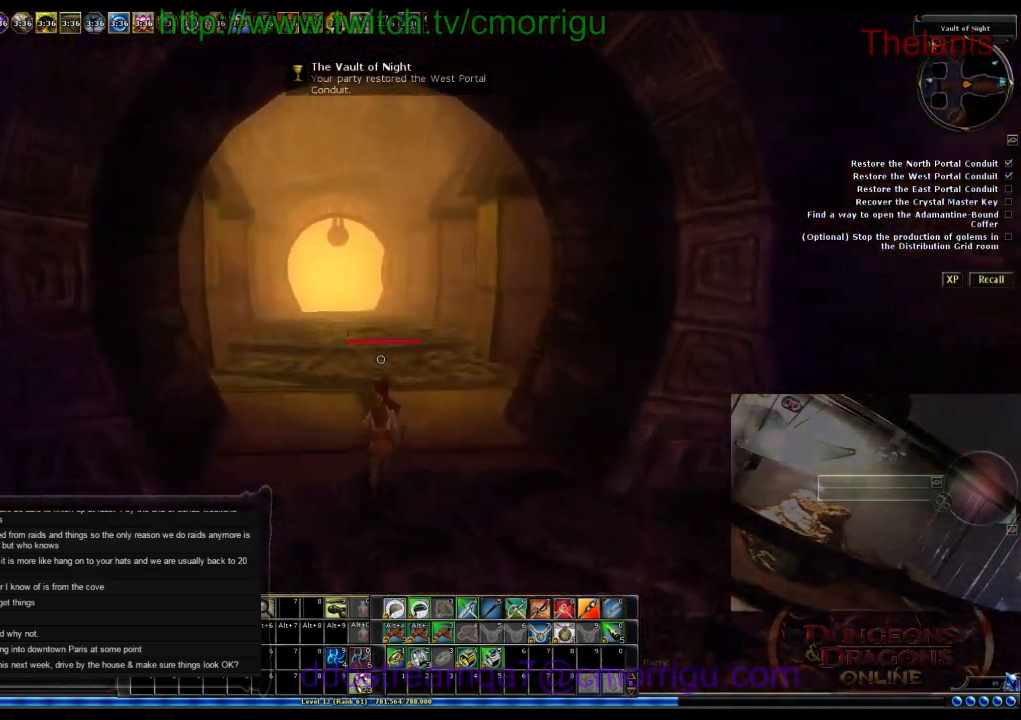
{"keys": ["w"], "events": []}
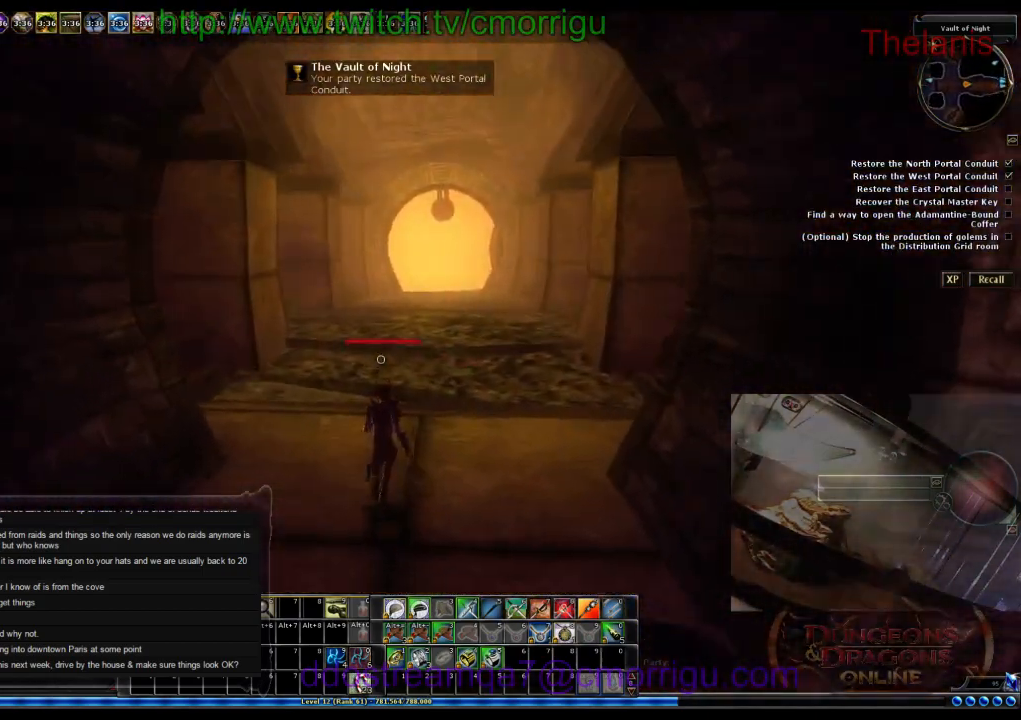
{"keys": ["a", "w"], "events": [[366, "a", "down"]]}
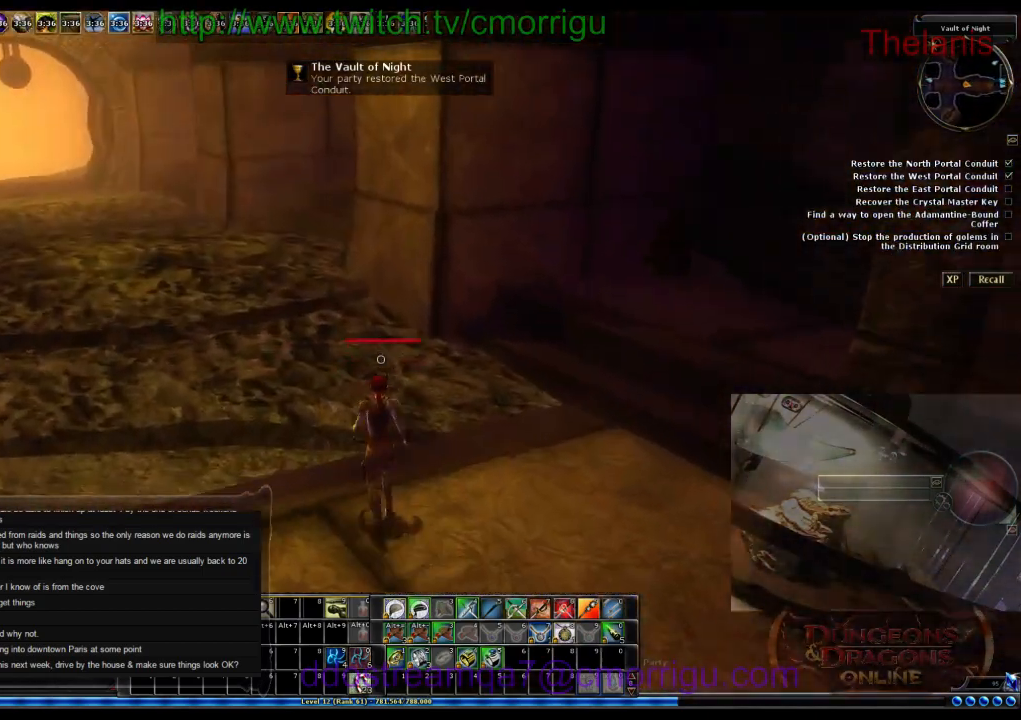
{"keys": ["w"], "events": [[133, "a", "up"]]}
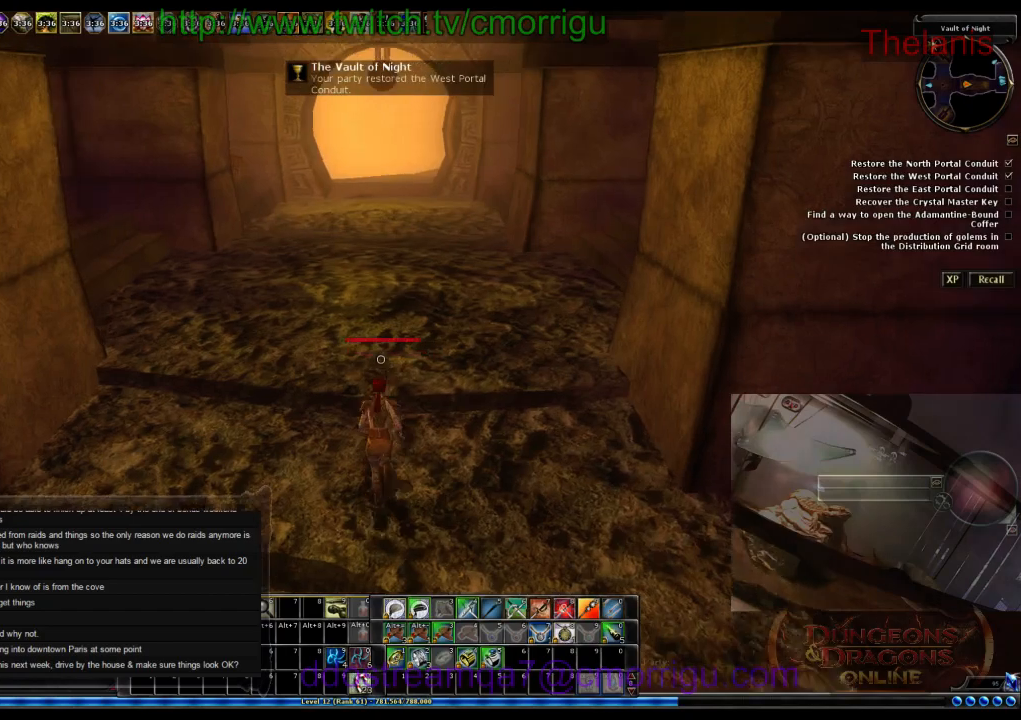
{"keys": ["w"], "events": []}
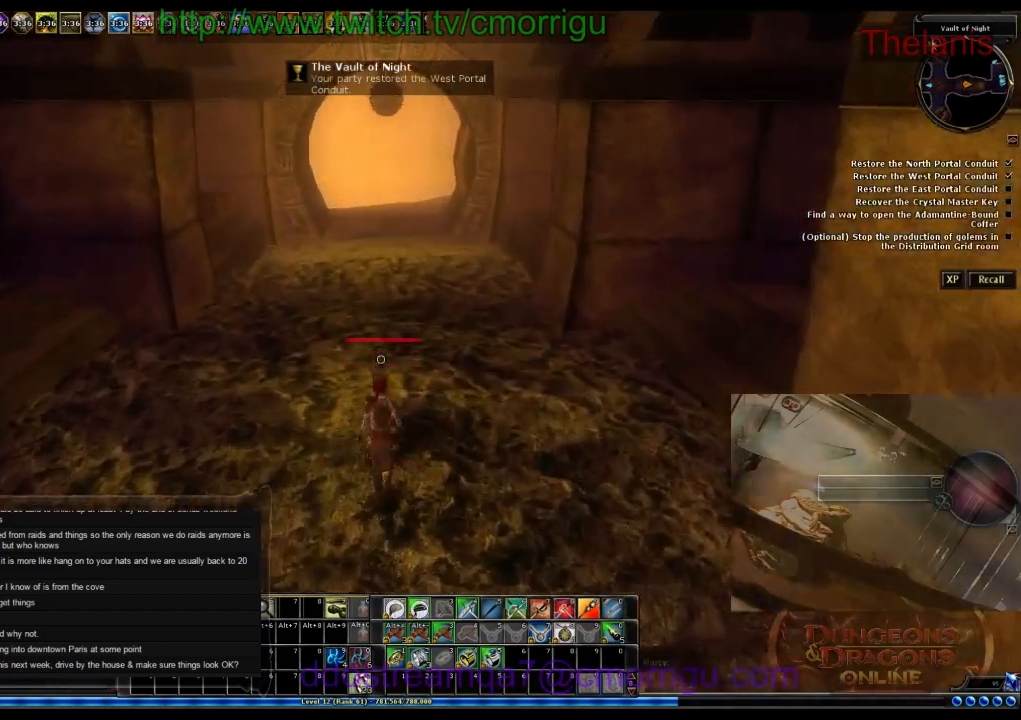
{"keys": ["w"], "events": []}
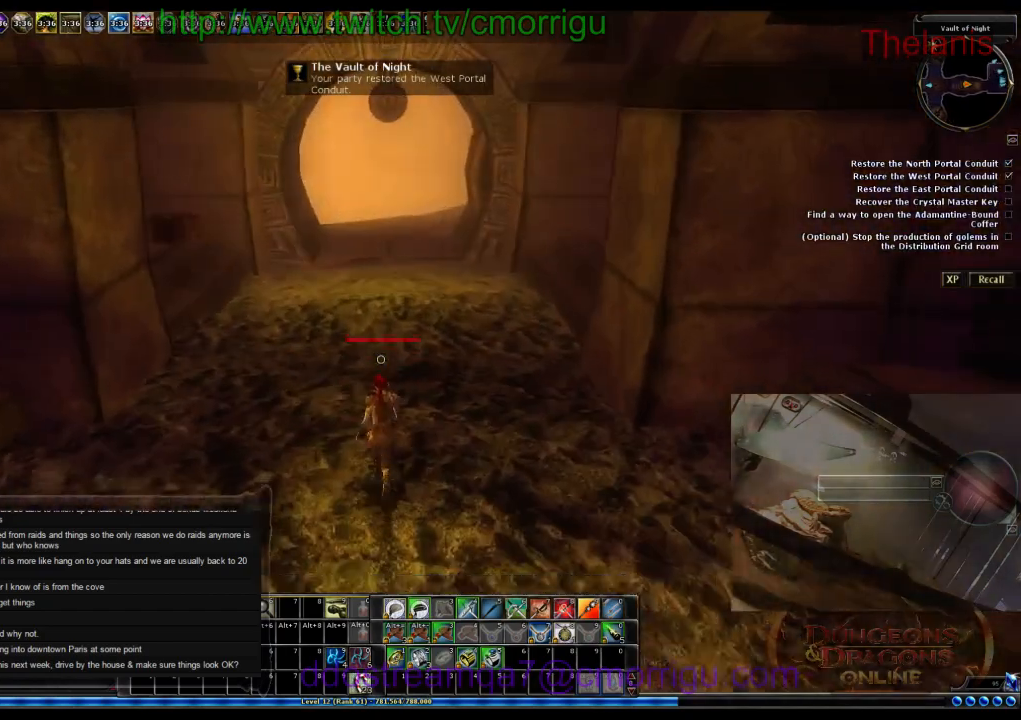
{"keys": ["w"], "events": []}
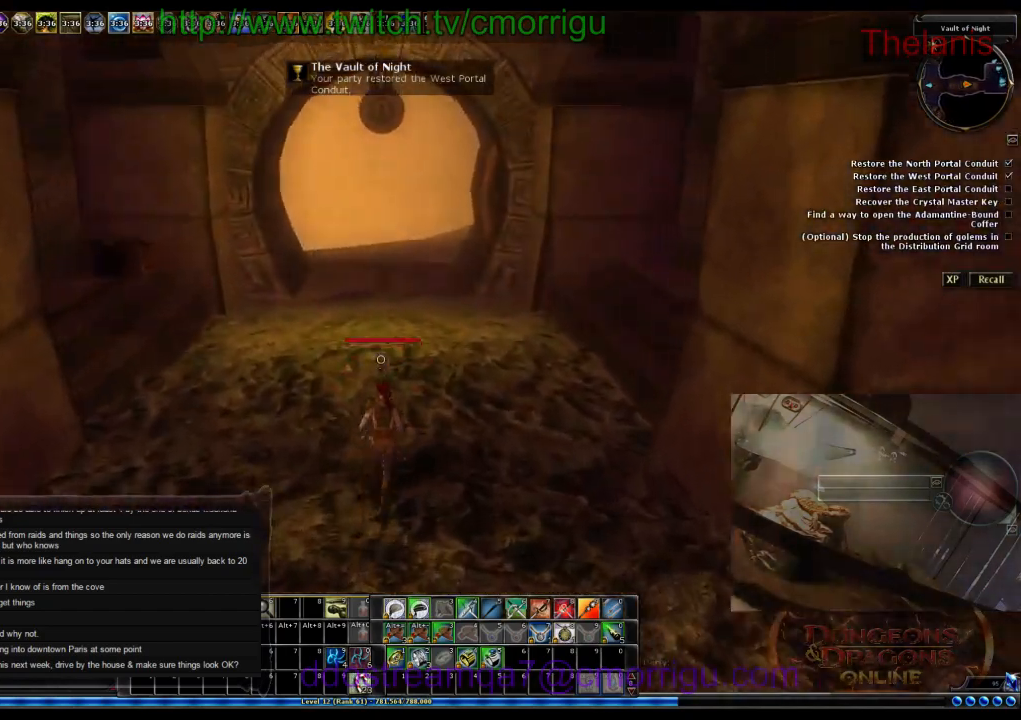
{"keys": ["w"], "events": []}
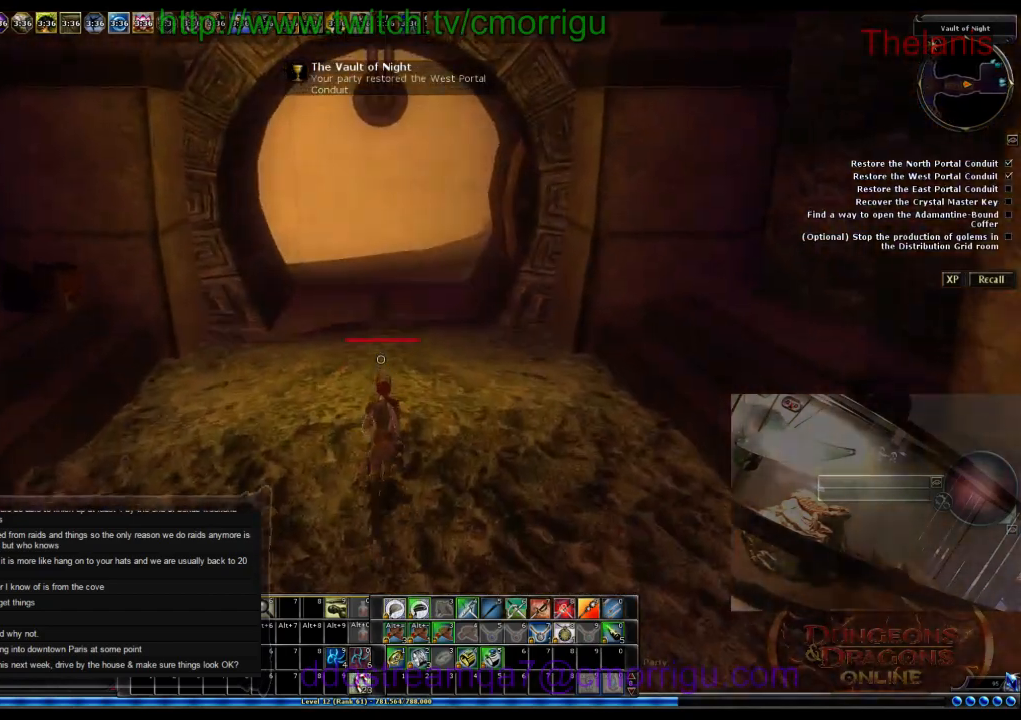
{"keys": ["w"], "events": []}
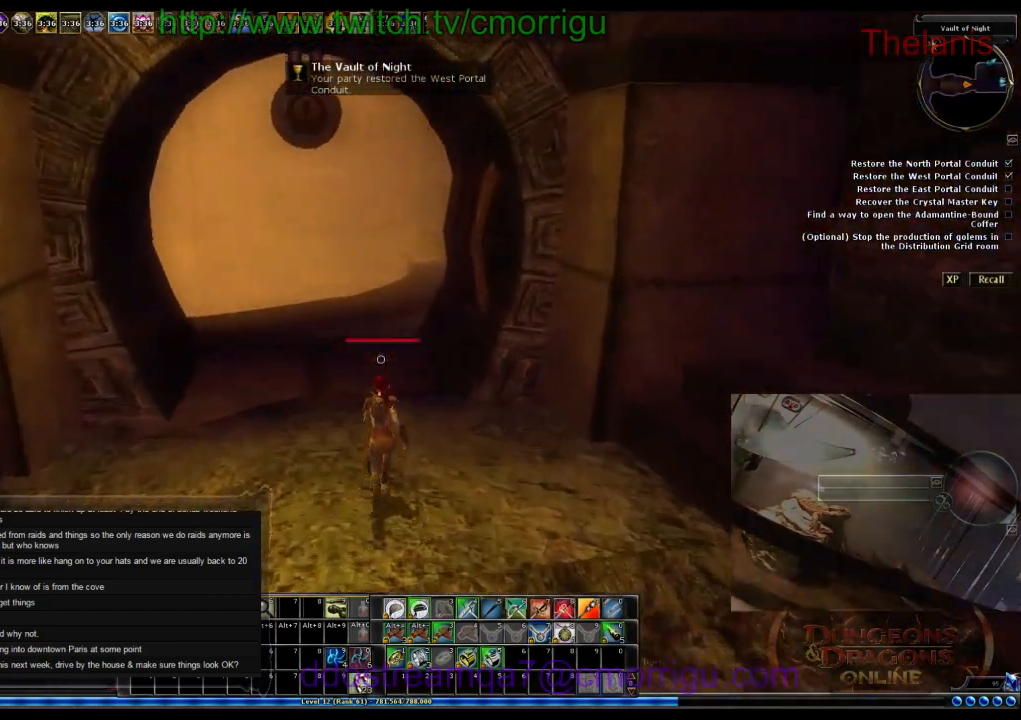
{"keys": ["w"], "events": []}
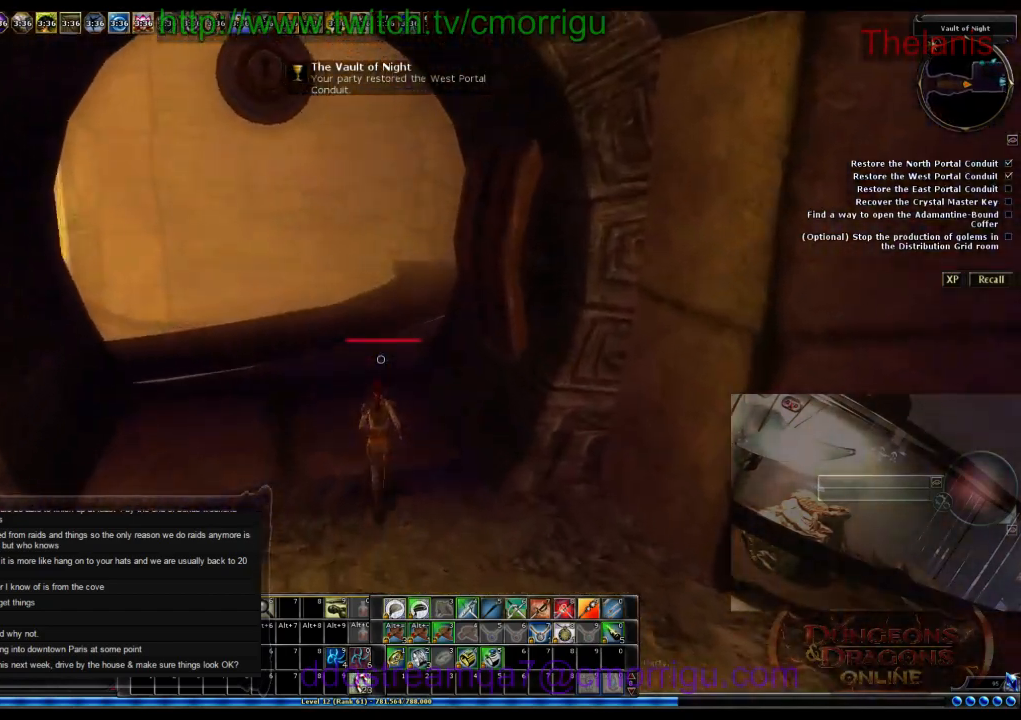
{"keys": ["w"], "events": []}
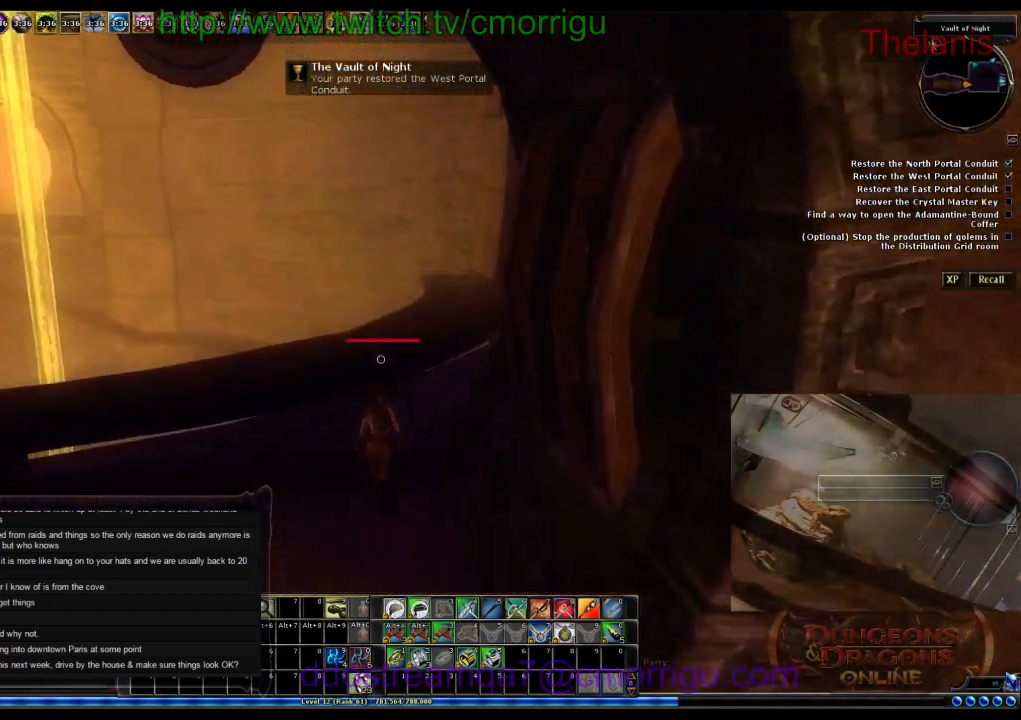
{"keys": ["w"], "events": []}
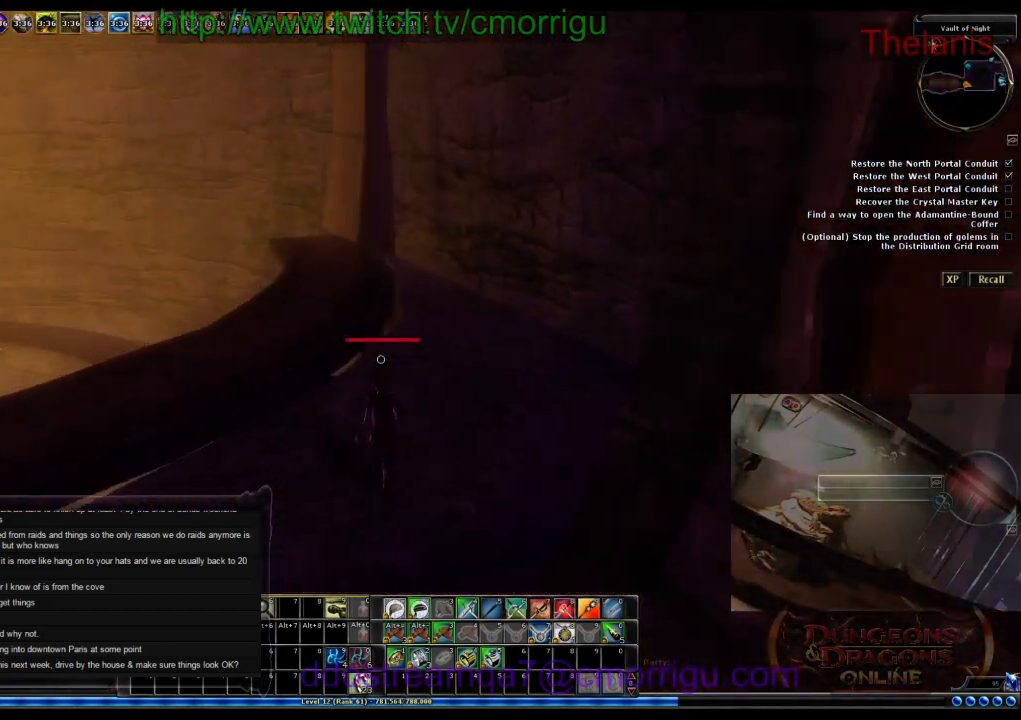
{"keys": ["w"], "events": []}
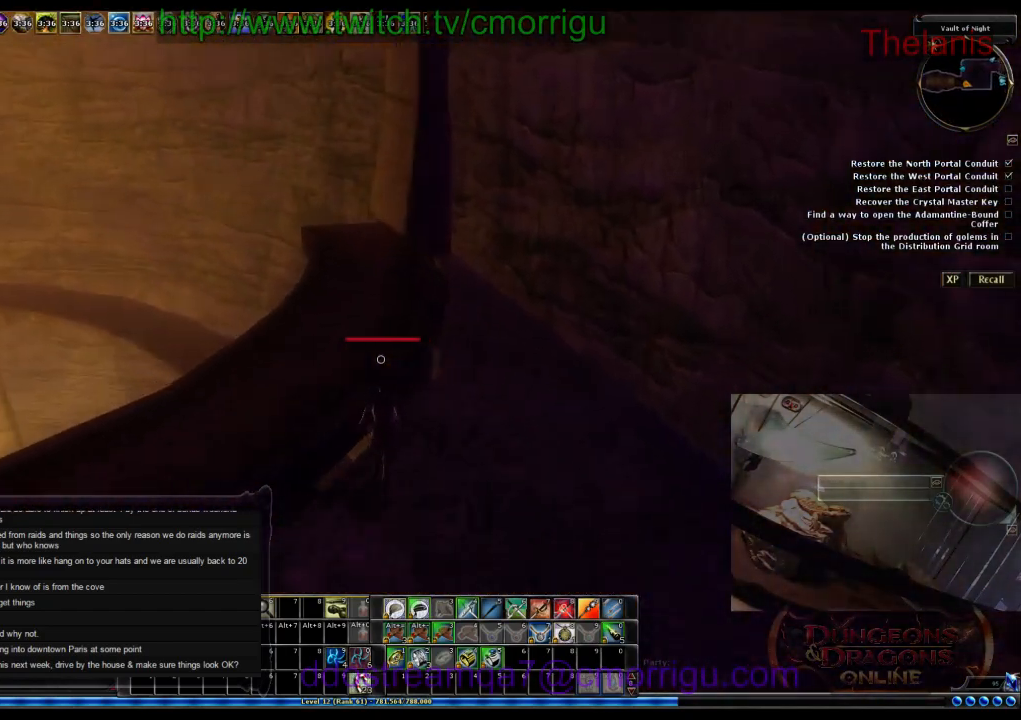
{"keys": ["w"], "events": []}
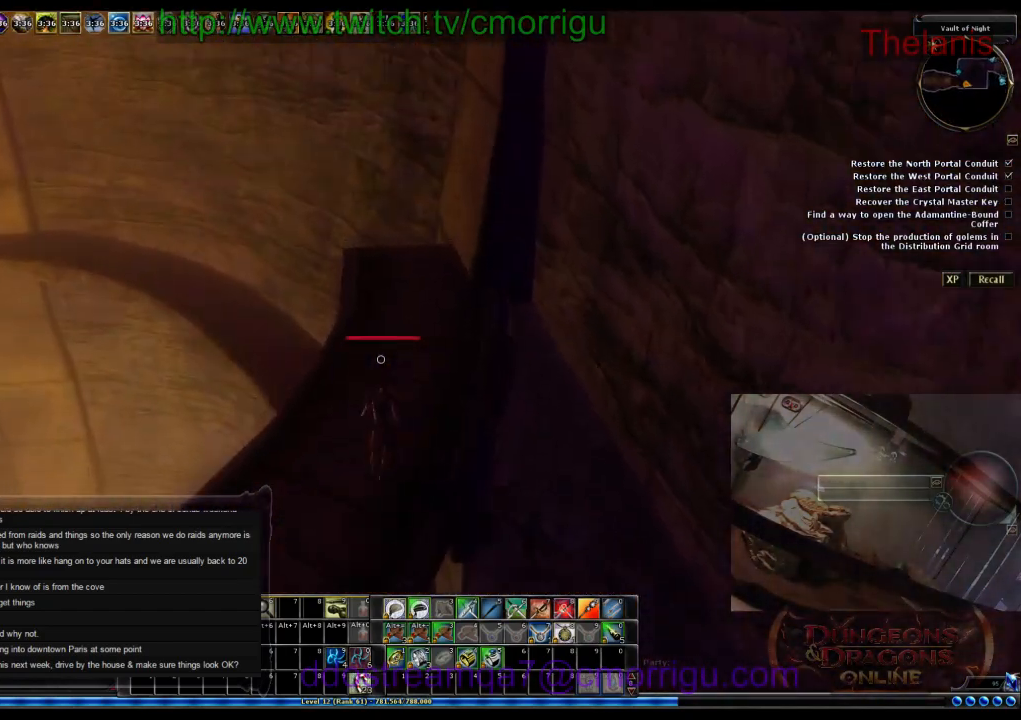
{"keys": ["w"], "events": []}
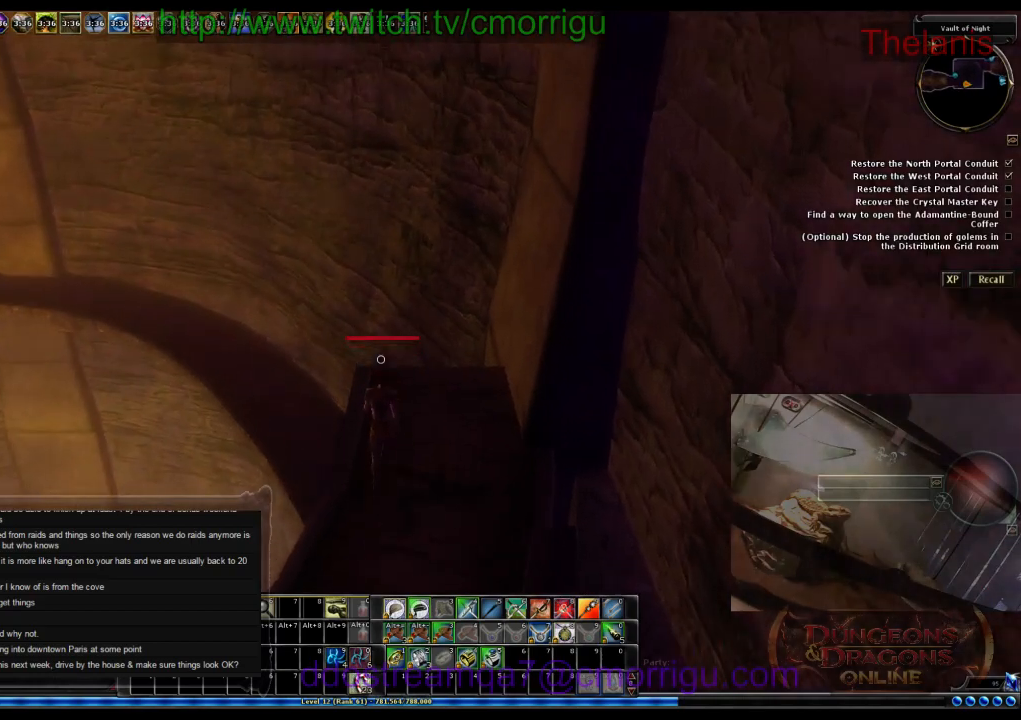
{"keys": ["w"], "events": []}
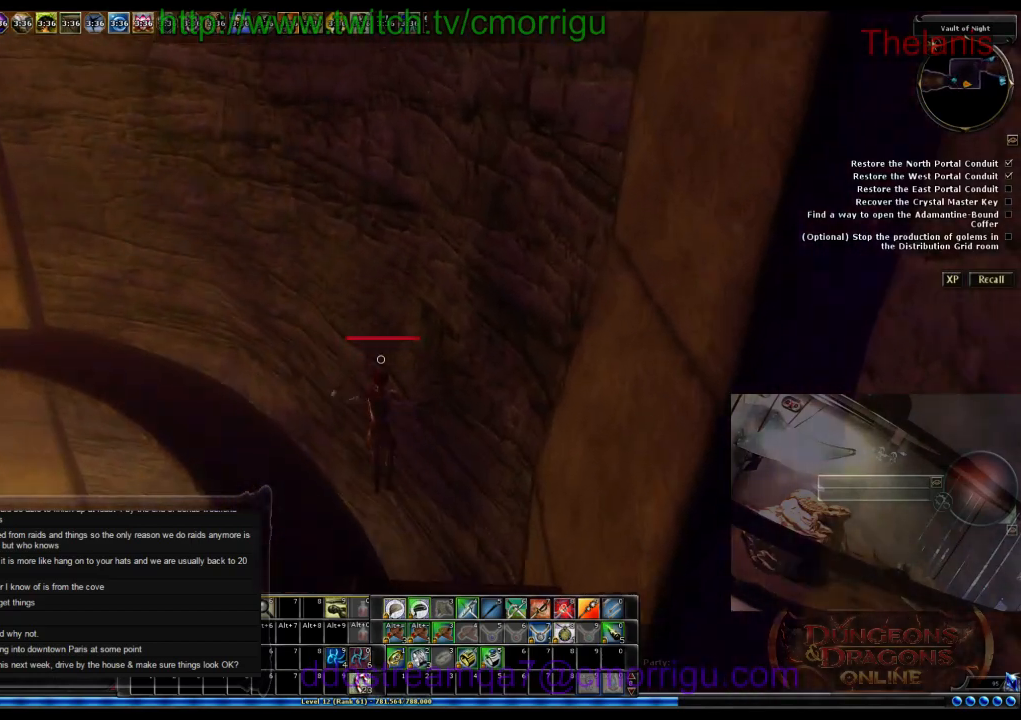
{"keys": ["w"], "events": []}
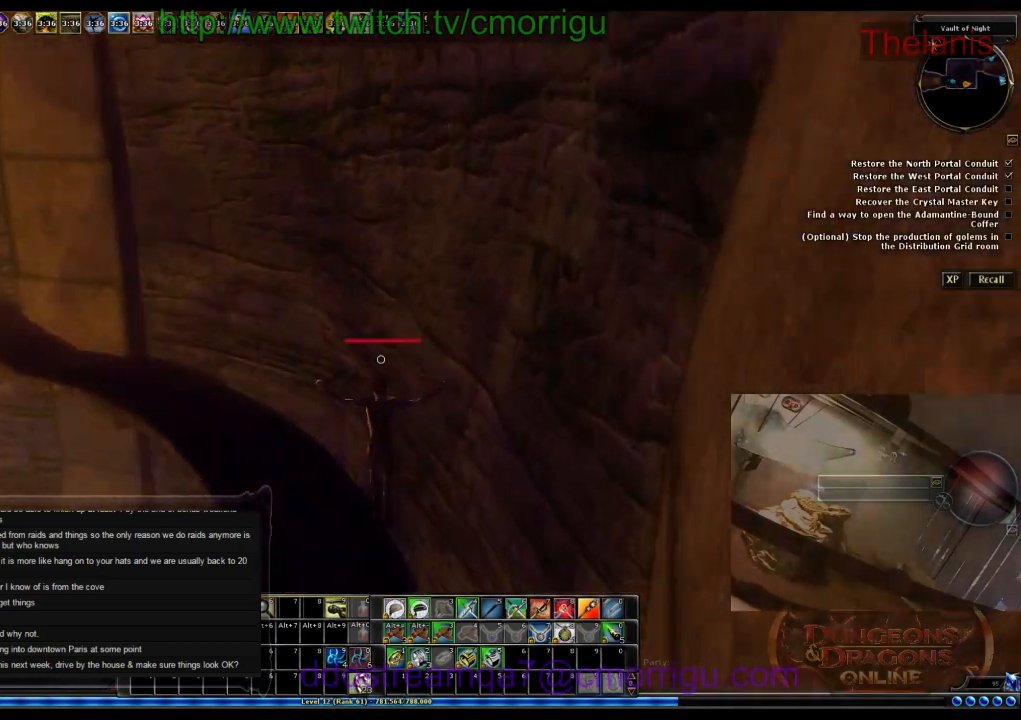
{"keys": ["w"], "events": []}
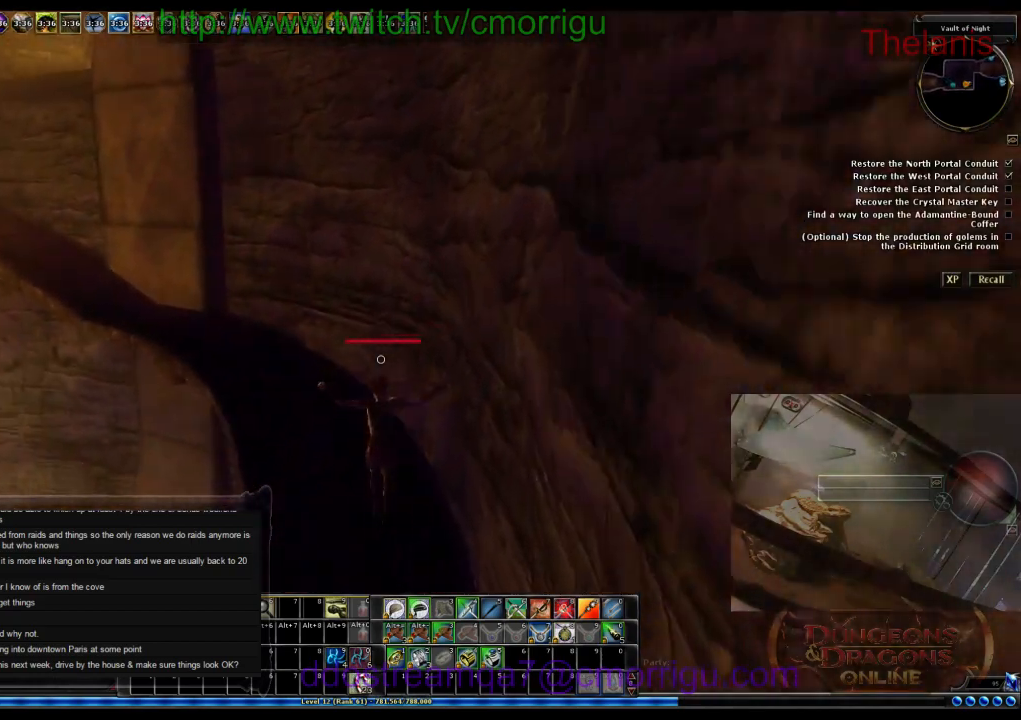
{"keys": ["w"], "events": []}
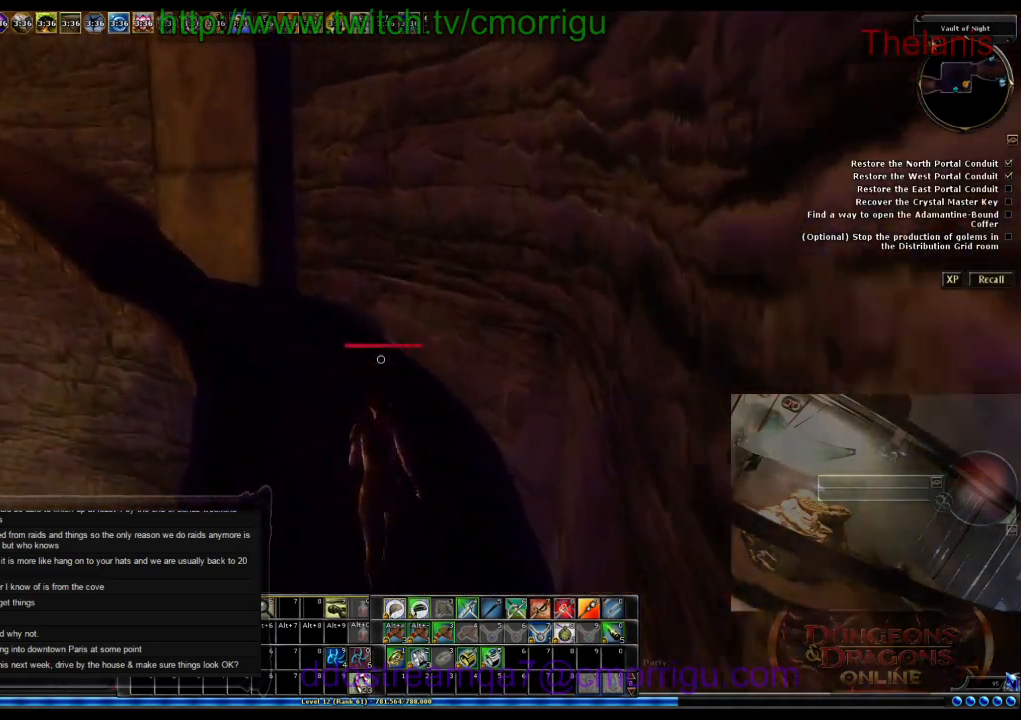
{"keys": ["w"], "events": []}
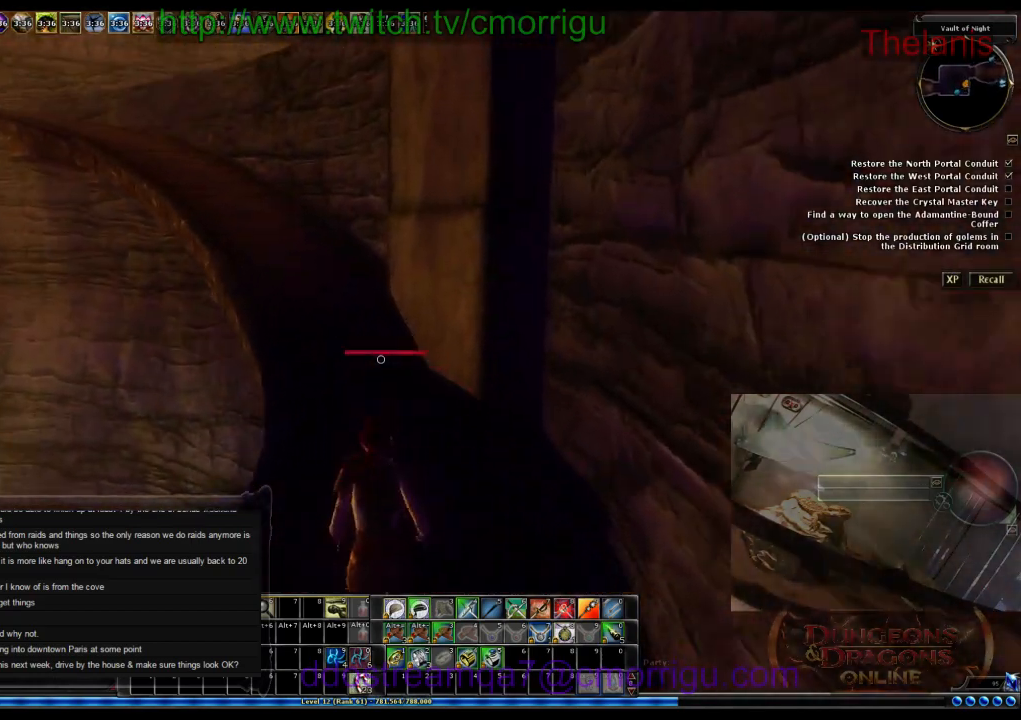
{"keys": ["w"], "events": []}
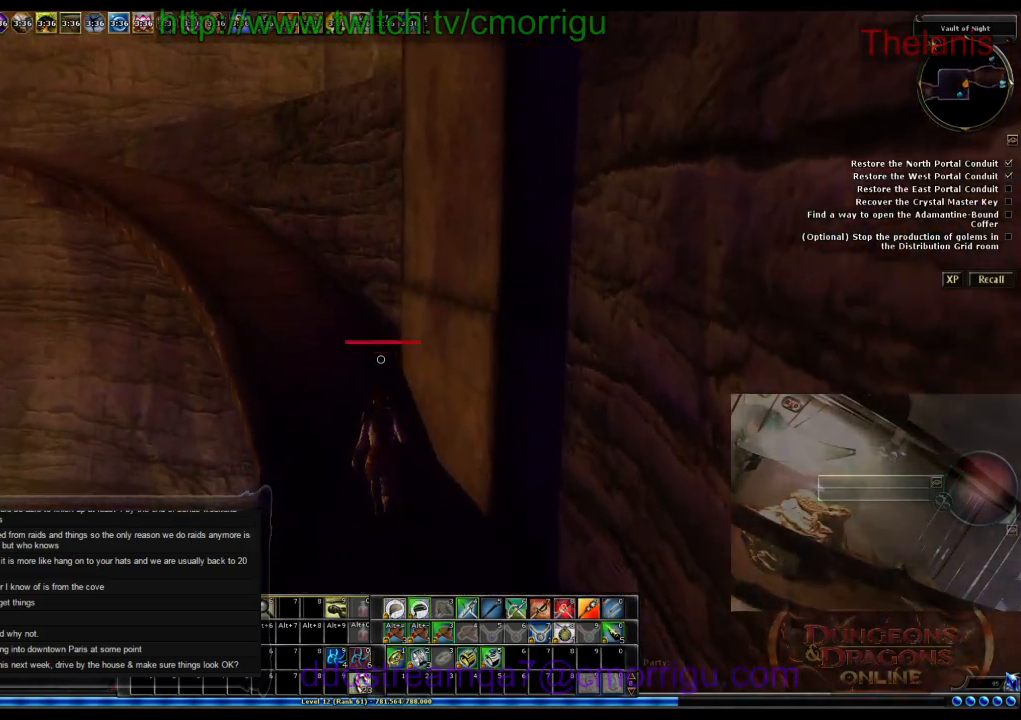
{"keys": ["w"], "events": []}
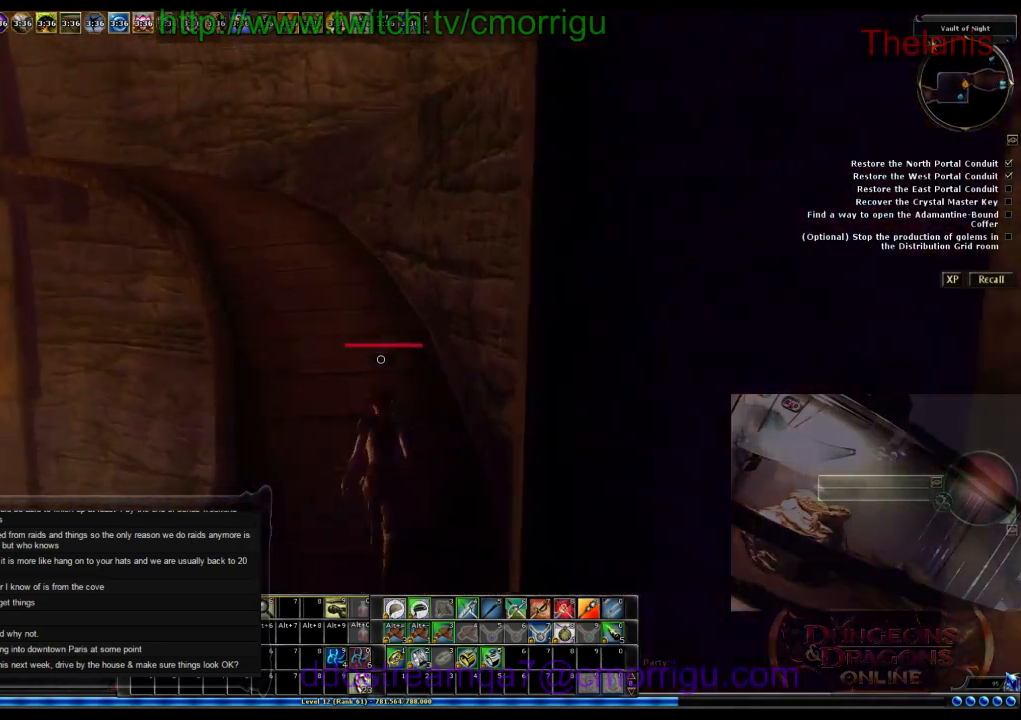
{"keys": ["w"], "events": []}
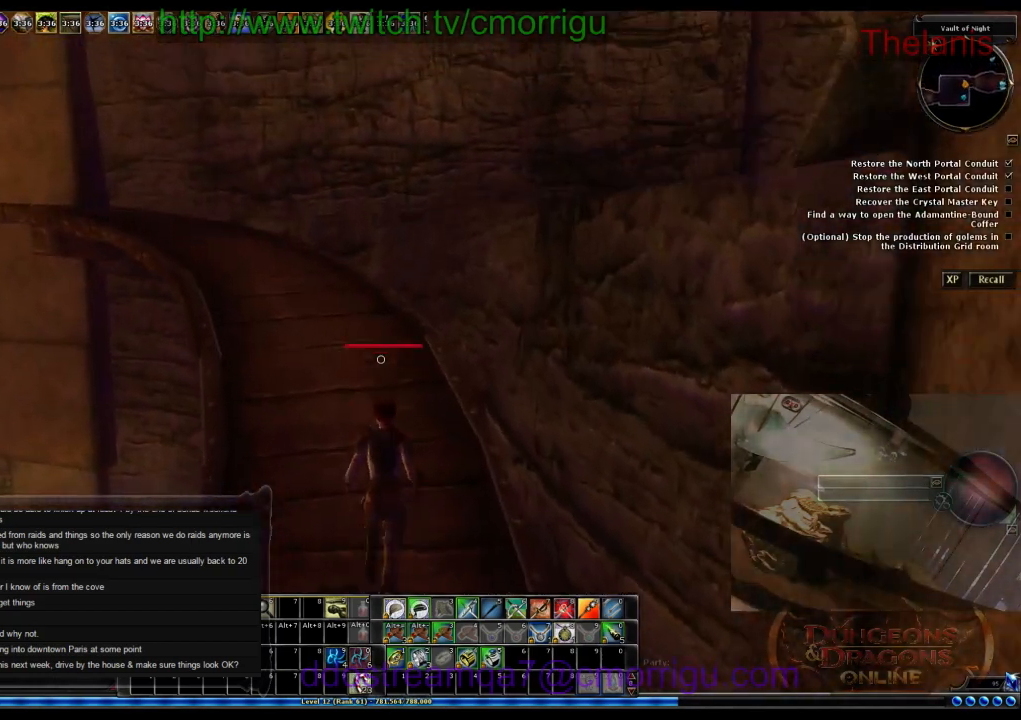
{"keys": ["space", "w"], "events": [[433, "space", "down"]]}